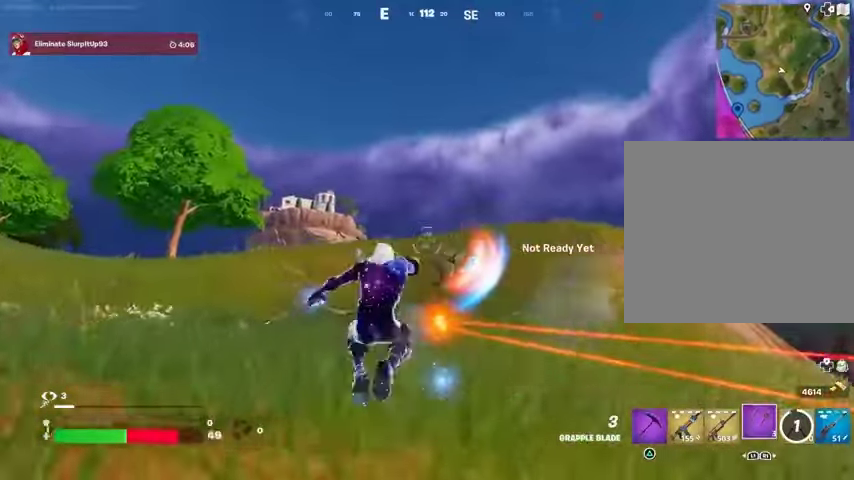
Gameplay with a controller (PlayStation layout); each line is a JSON object with the inputs held at the frame after it (dt_ms = milliseconds from this image to that frame). "button_events" lists button changes between this image and that frame as [ms after this image, input, new state], when the widget could be followed in between (sticks are given only as held states). Not read: L1.
{"dt_ms": 500, "buttons": [], "left_stick": "up-left", "right_stick": "left", "button_events": []}
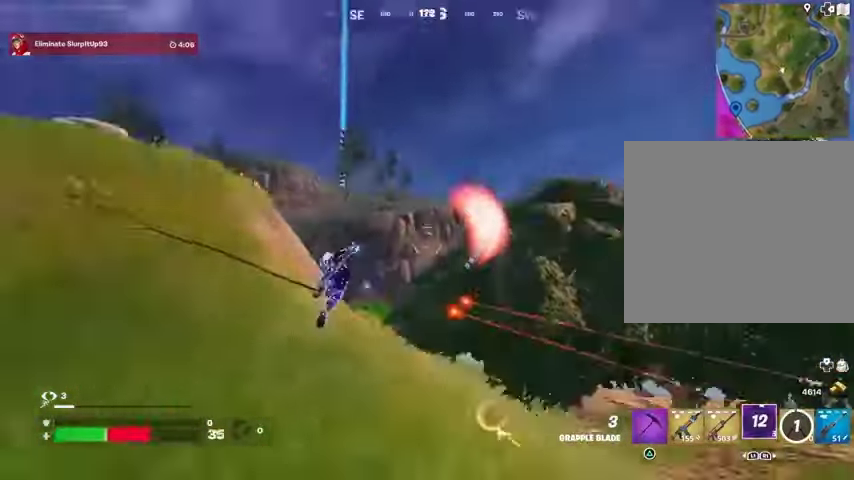
{"dt_ms": 1000, "buttons": [], "left_stick": "up-right", "right_stick": "center", "button_events": [[433, "R3", "down"], [500, "R3", "up"]]}
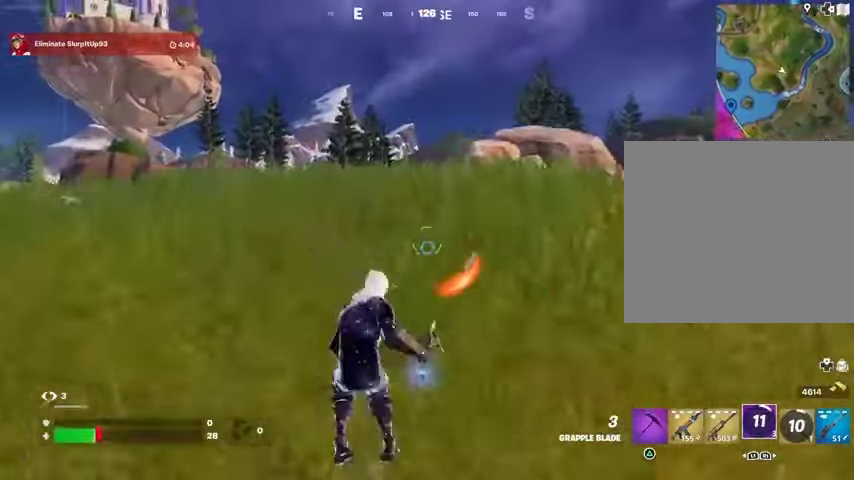
{"dt_ms": 500, "buttons": [], "left_stick": "up-left", "right_stick": "right", "button_events": [[200, "CROSS", "down"], [233, "L3", "down"], [300, "CROSS", "up"], [333, "L3", "up"]]}
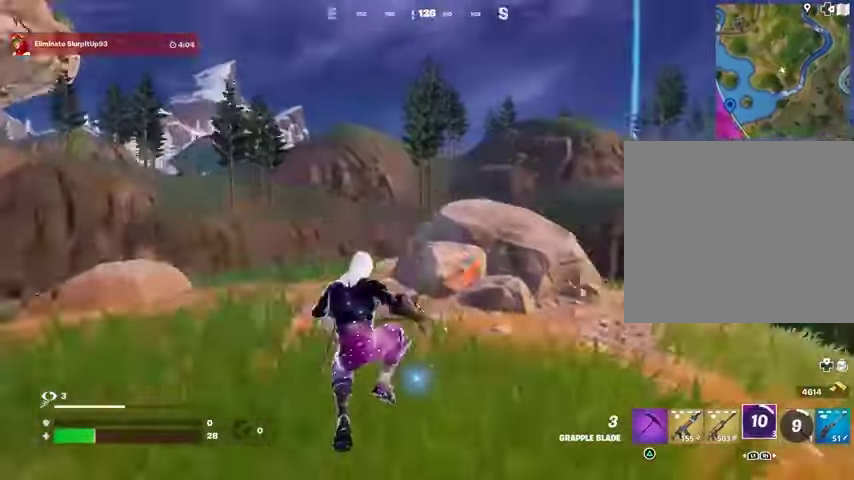
{"dt_ms": 500, "buttons": [], "left_stick": "down-left", "right_stick": "right", "button_events": [[100, "R3", "down"], [200, "R3", "up"], [367, "R1", "down"], [467, "R1", "up"]]}
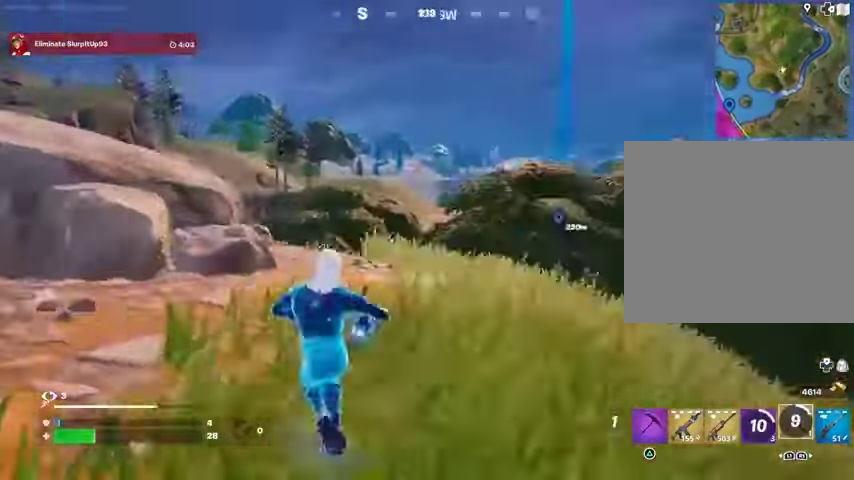
{"dt_ms": 500, "buttons": ["CROSS", "SQUARE"], "left_stick": "left", "right_stick": "center", "button_events": [[133, "R1", "down"], [267, "R1", "up"], [500, "CROSS", "down"], [500, "SQUARE", "down"]]}
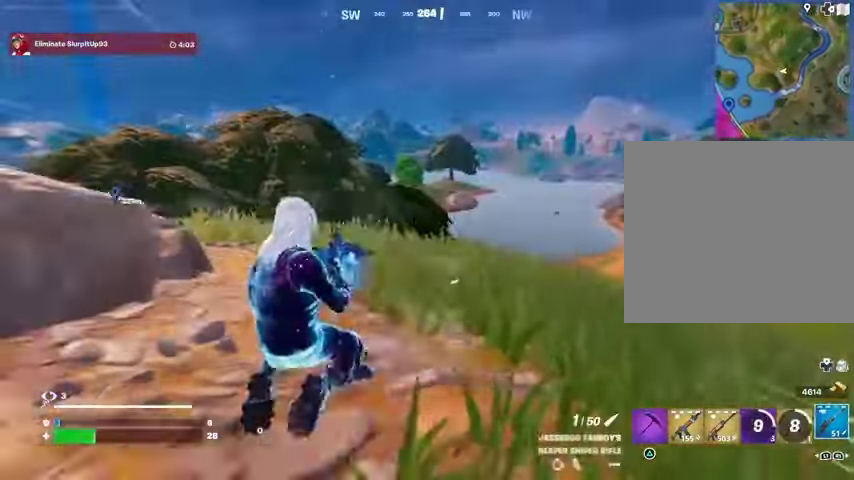
{"dt_ms": 500, "buttons": [], "left_stick": "up-left", "right_stick": "center", "button_events": [[33, "CROSS", "up"], [67, "SQUARE", "up"]]}
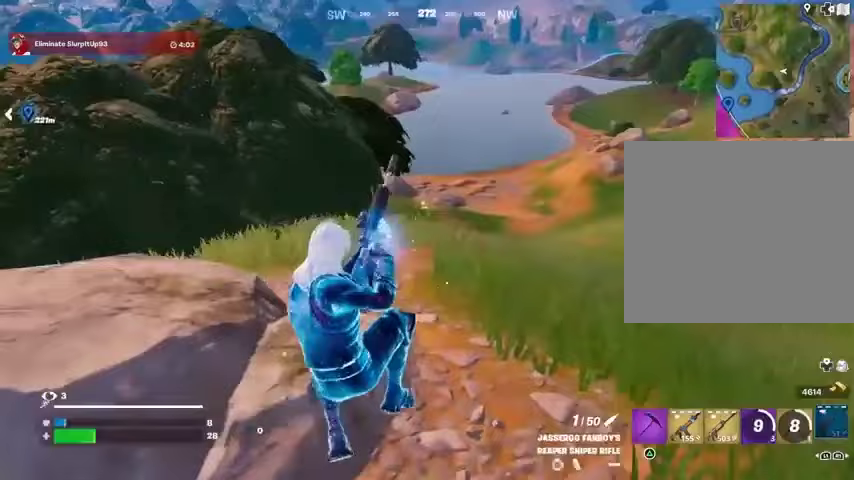
{"dt_ms": 500, "buttons": [], "left_stick": "up-right", "right_stick": "center", "button_events": []}
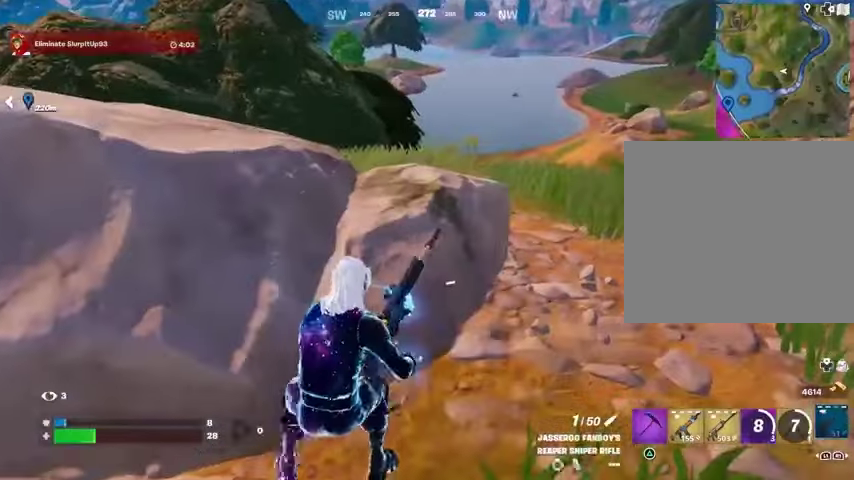
{"dt_ms": 500, "buttons": [], "left_stick": "right", "right_stick": "center", "button_events": []}
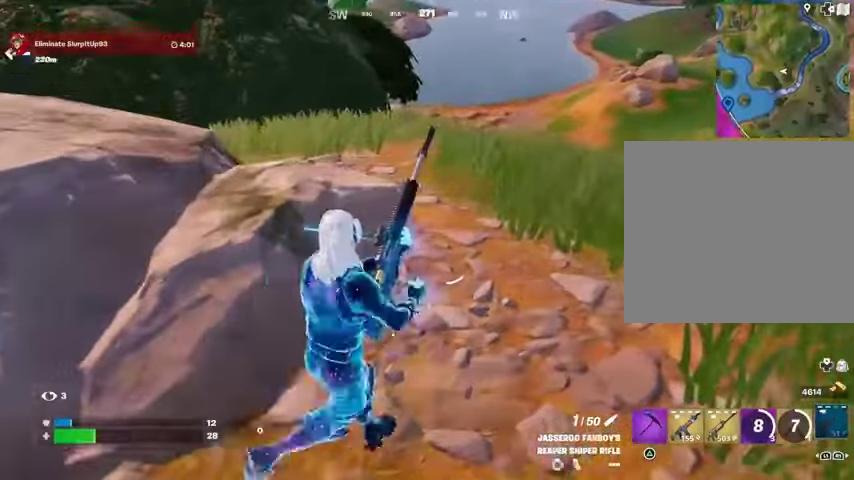
{"dt_ms": 500, "buttons": [], "left_stick": "up-right", "right_stick": "center", "button_events": []}
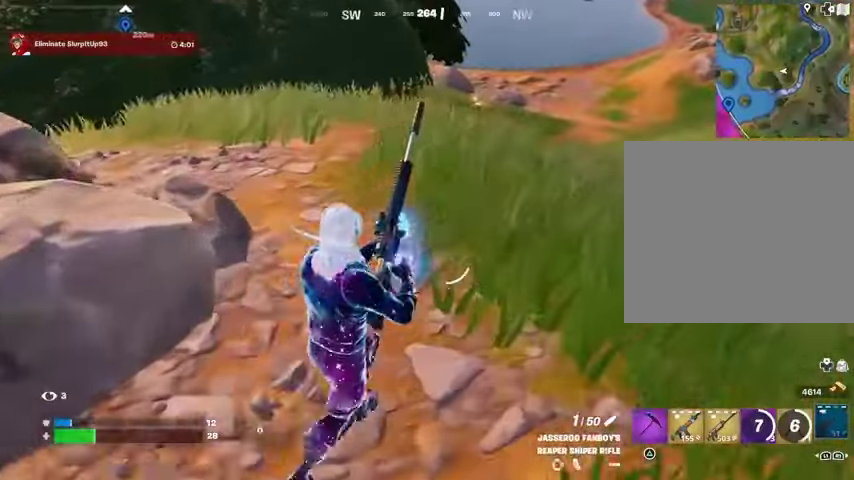
{"dt_ms": 500, "buttons": [], "left_stick": "right", "right_stick": "center", "button_events": []}
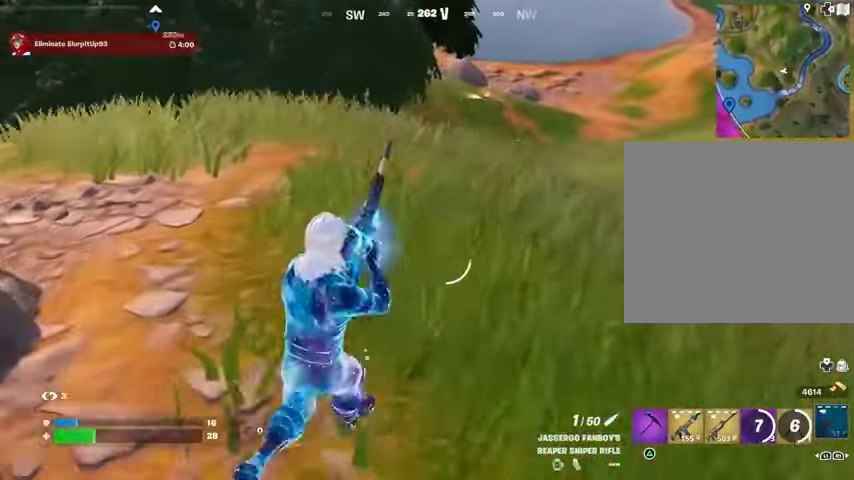
{"dt_ms": 500, "buttons": [], "left_stick": "right", "right_stick": "center", "button_events": []}
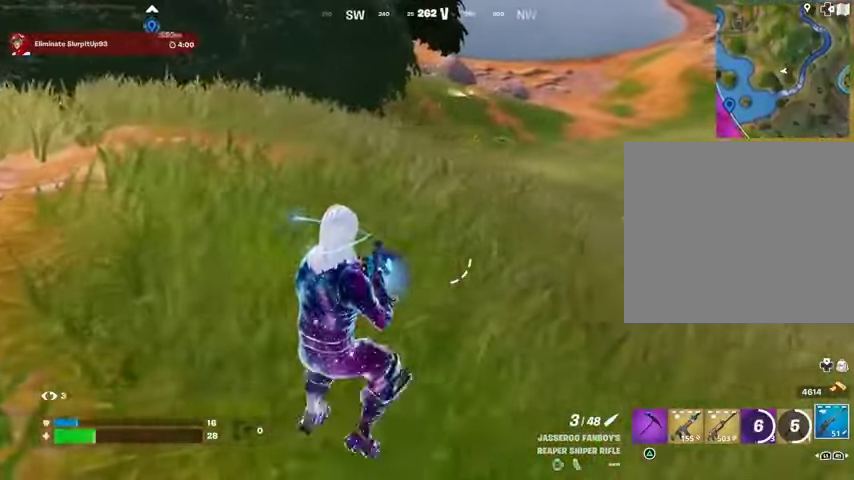
{"dt_ms": 1000, "buttons": [], "left_stick": "right", "right_stick": "left", "button_events": [[867, "R3", "down"], [933, "R3", "up"]]}
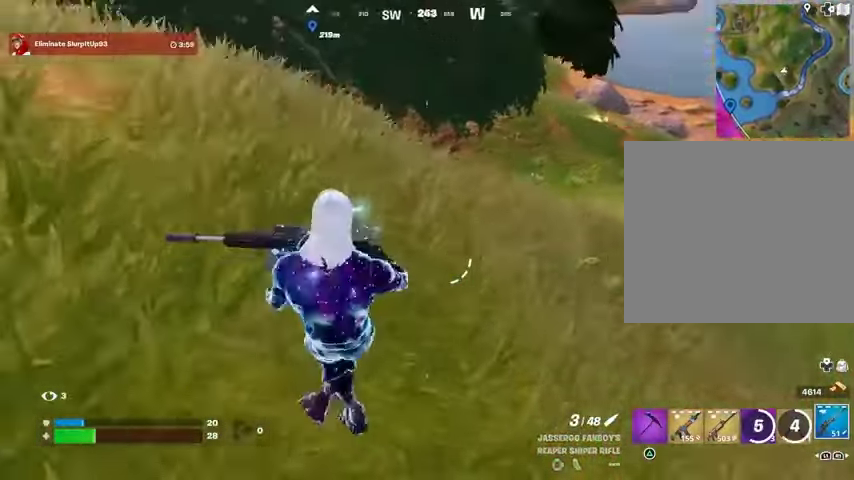
{"dt_ms": 500, "buttons": [], "left_stick": "right", "right_stick": "center", "button_events": []}
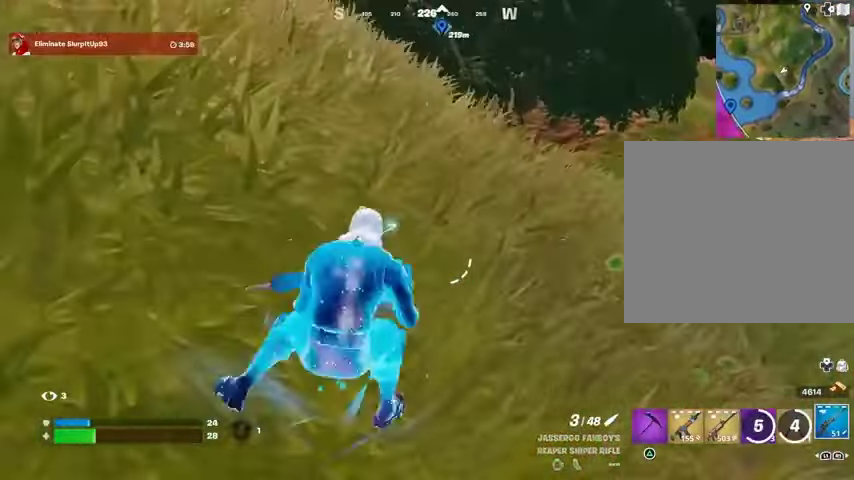
{"dt_ms": 500, "buttons": [], "left_stick": "left", "right_stick": "up-right", "button_events": []}
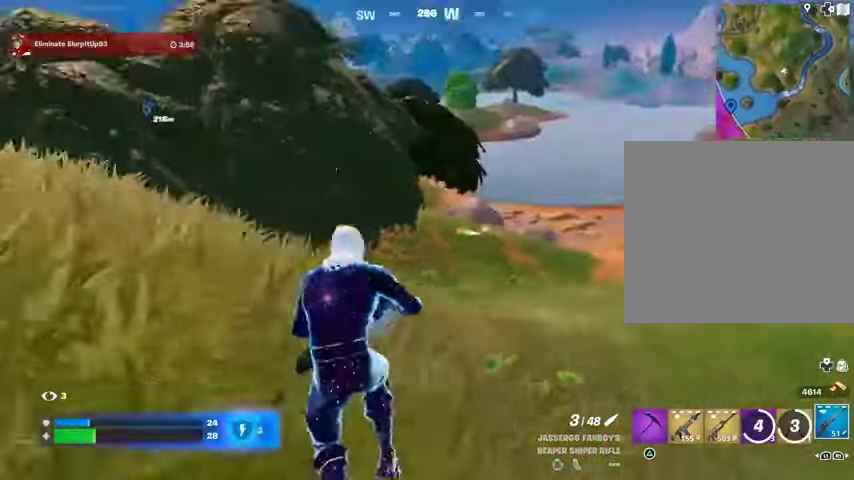
{"dt_ms": 500, "buttons": ["L2"], "left_stick": "center", "right_stick": "center", "button_events": [[33, "L2", "down"]]}
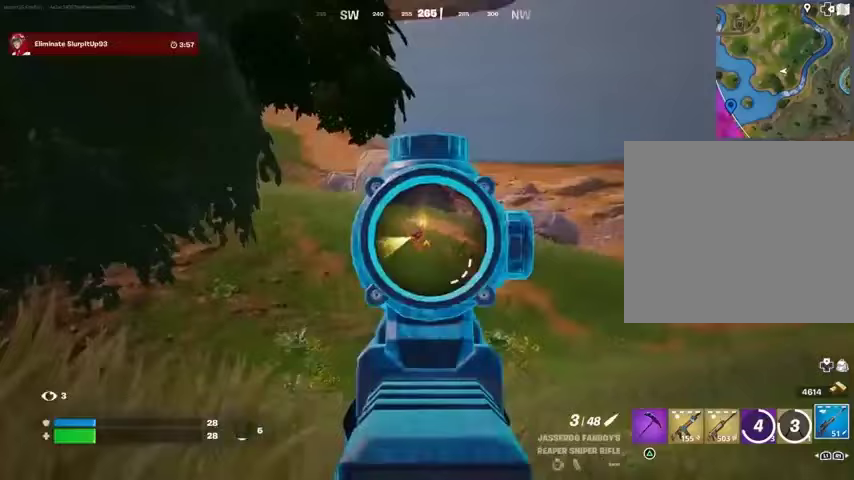
{"dt_ms": 500, "buttons": [], "left_stick": "down", "right_stick": "center", "button_events": [[367, "R2", "down"], [433, "L2", "up"], [433, "R2", "up"]]}
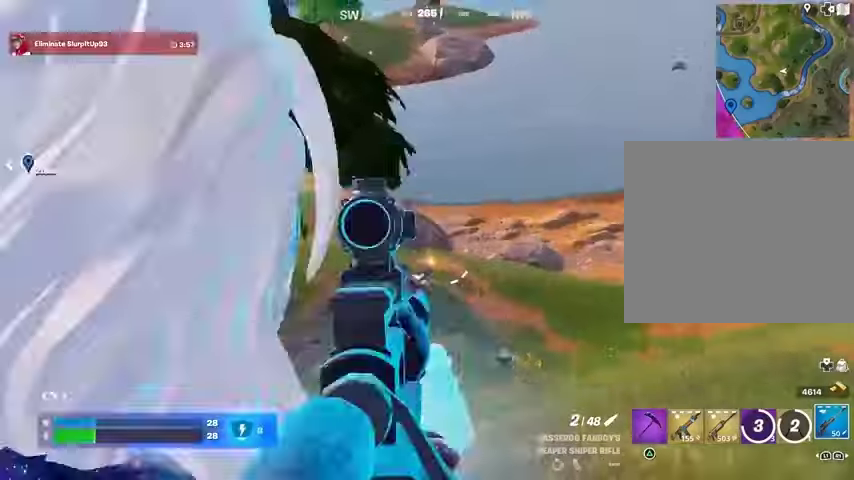
{"dt_ms": 500, "buttons": ["L2"], "left_stick": "down", "right_stick": "center", "button_events": [[33, "R1", "down"], [100, "R1", "up"], [133, "R1", "down"], [233, "R1", "up"], [467, "L2", "down"]]}
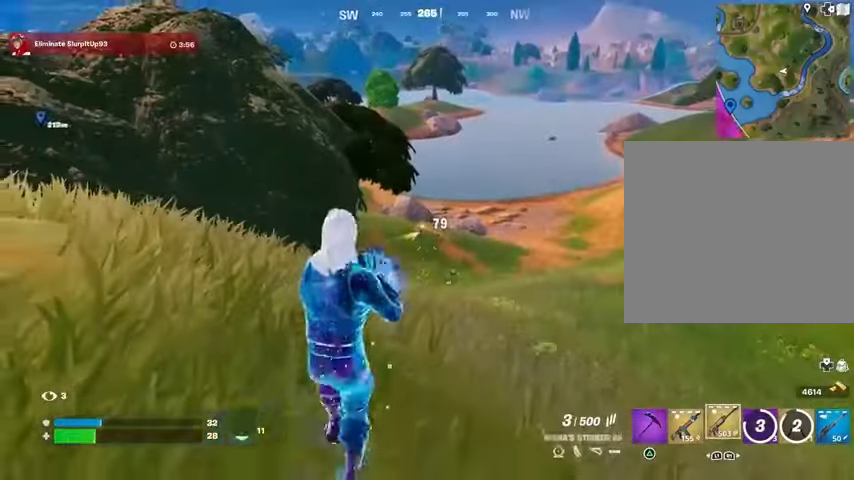
{"dt_ms": 500, "buttons": ["L2", "R2", "R3"], "left_stick": "center", "right_stick": "center", "button_events": [[400, "R2", "down"], [433, "R3", "down"]]}
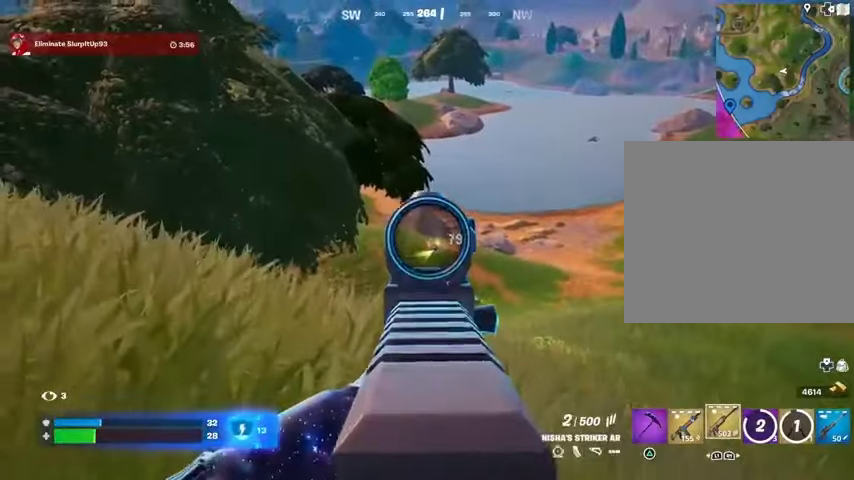
{"dt_ms": 500, "buttons": ["L2", "R2"], "left_stick": "center", "right_stick": "center", "button_events": [[33, "R3", "up"]]}
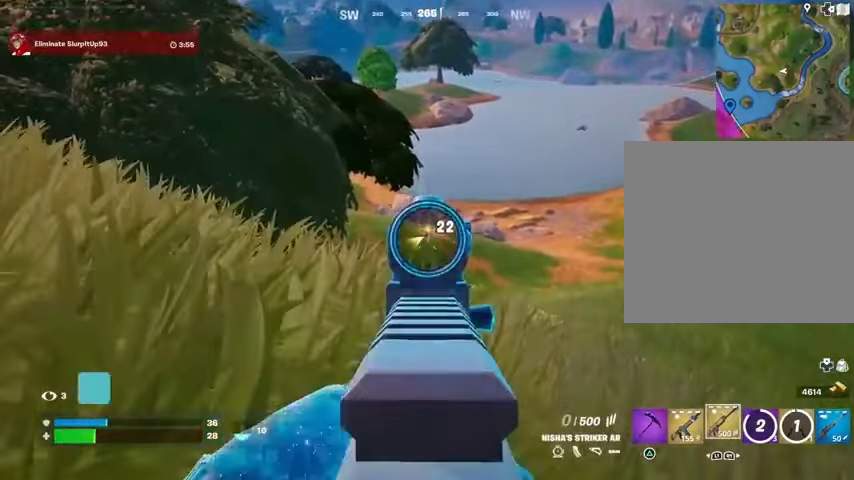
{"dt_ms": 500, "buttons": [], "left_stick": "down", "right_stick": "center", "button_events": [[133, "L2", "up"], [133, "R2", "up"], [167, "CROSS", "down"], [167, "SQUARE", "down"], [233, "CROSS", "up"], [267, "SQUARE", "up"]]}
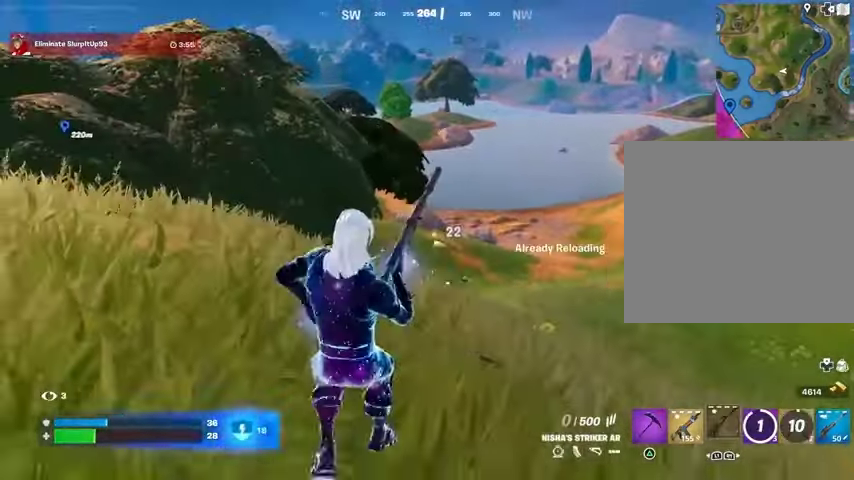
{"dt_ms": 500, "buttons": [], "left_stick": "left", "right_stick": "center", "button_events": []}
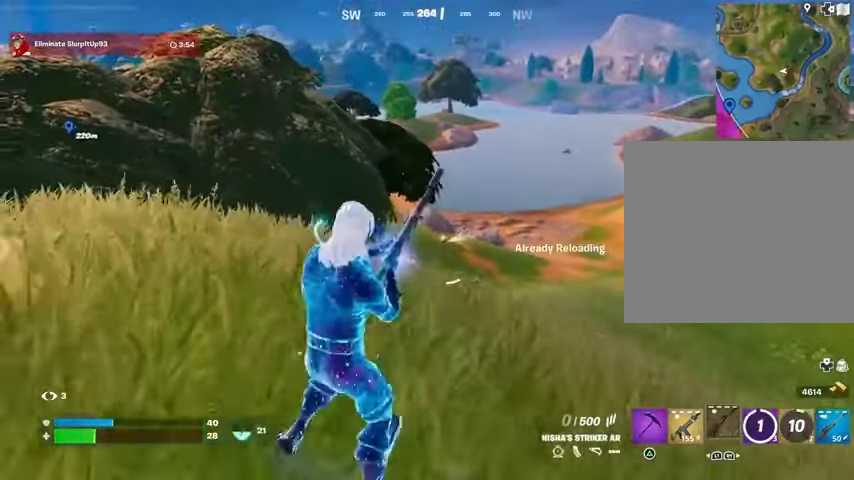
{"dt_ms": 500, "buttons": [], "left_stick": "left", "right_stick": "center", "button_events": []}
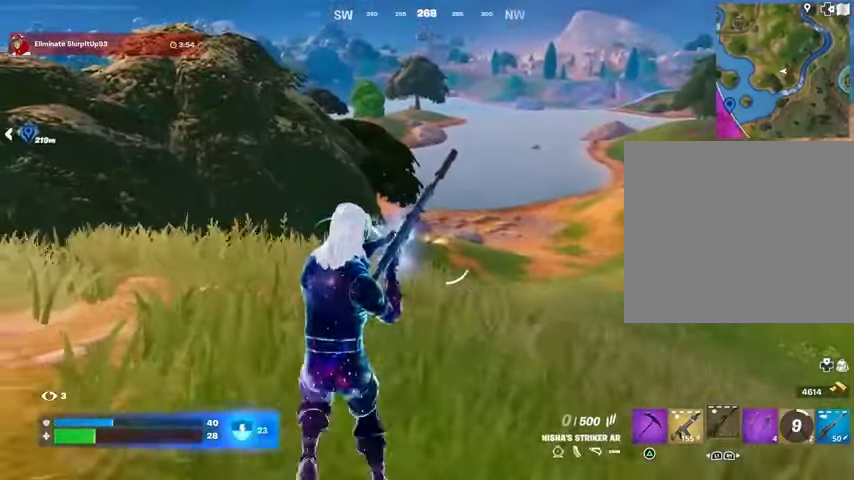
{"dt_ms": 1000, "buttons": ["L2", "R2"], "left_stick": "center", "right_stick": "center", "button_events": [[233, "L2", "down"], [800, "R2", "down"], [800, "R3", "down"], [900, "R3", "up"]]}
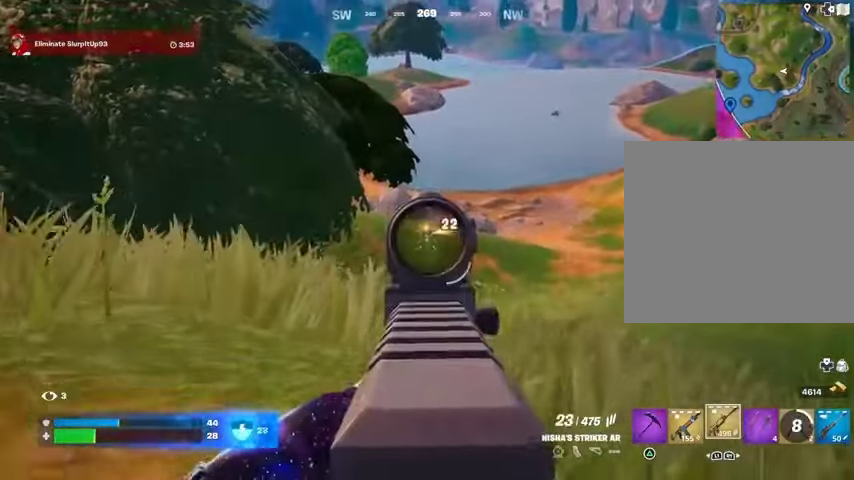
{"dt_ms": 500, "buttons": ["L2", "R2"], "left_stick": "center", "right_stick": "center", "button_events": []}
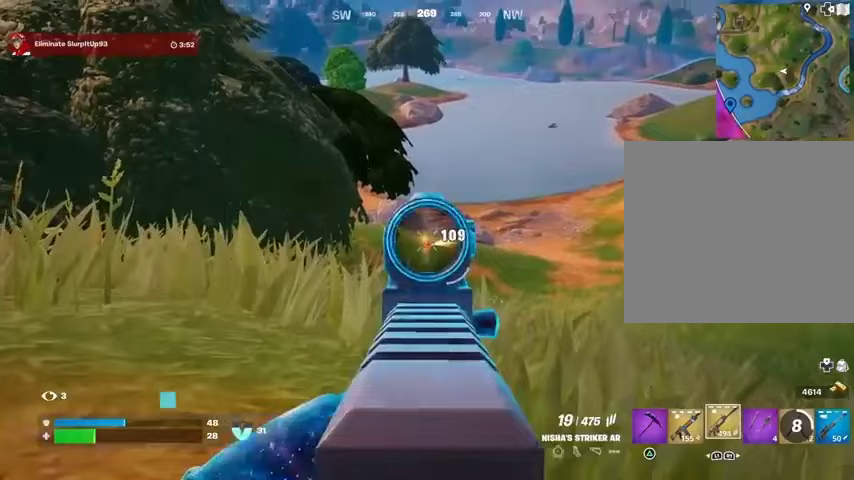
{"dt_ms": 500, "buttons": ["L2", "R2"], "left_stick": "center", "right_stick": "center", "button_events": [[433, "R3", "down"], [500, "R3", "up"]]}
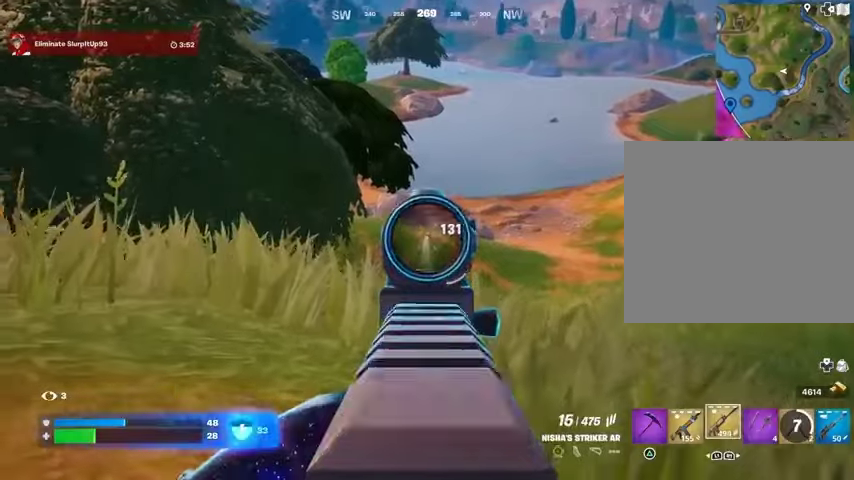
{"dt_ms": 500, "buttons": [], "left_stick": "left", "right_stick": "center", "button_events": [[67, "L2", "up"], [67, "R2", "up"]]}
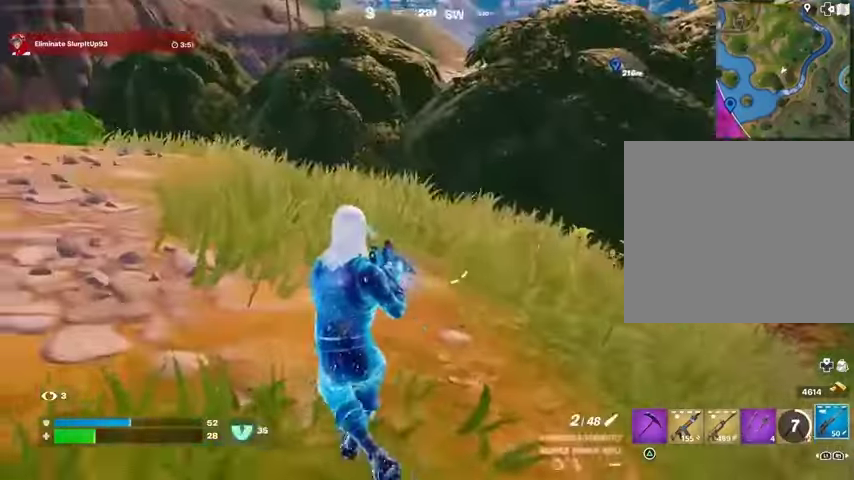
{"dt_ms": 500, "buttons": [], "left_stick": "left", "right_stick": "center", "button_events": []}
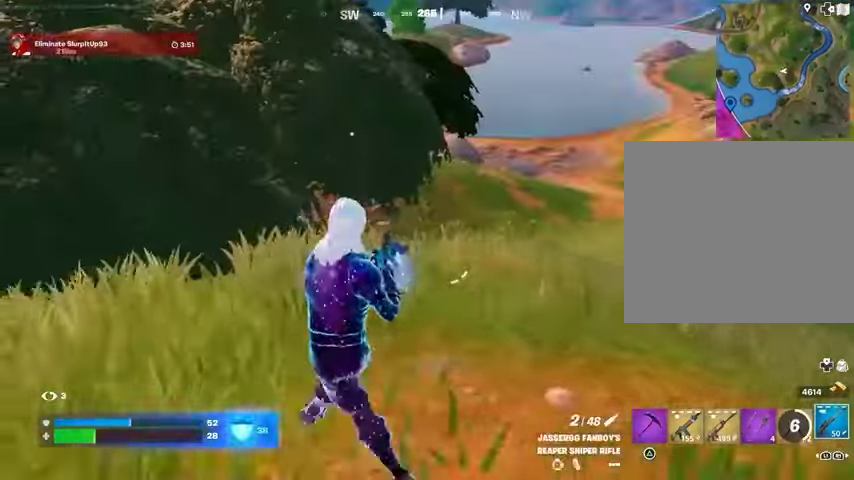
{"dt_ms": 500, "buttons": [], "left_stick": "left", "right_stick": "center", "button_events": [[67, "SQUARE", "down"], [133, "SQUARE", "up"]]}
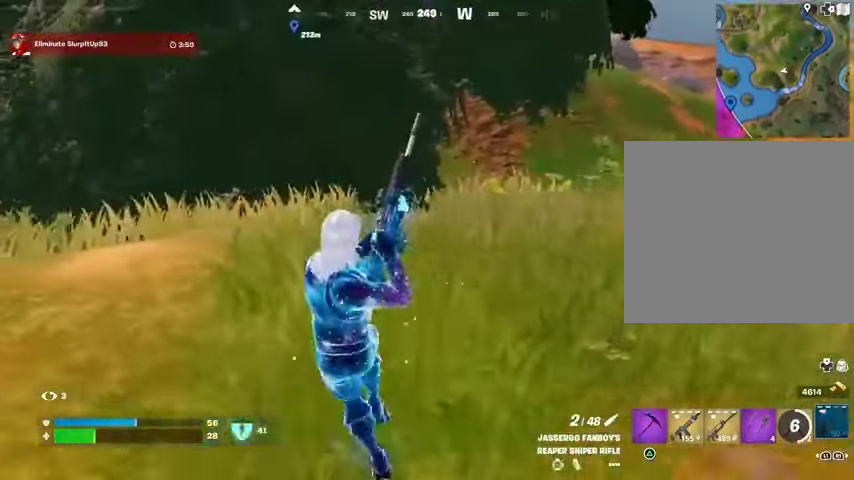
{"dt_ms": 500, "buttons": [], "left_stick": "right", "right_stick": "center", "button_events": []}
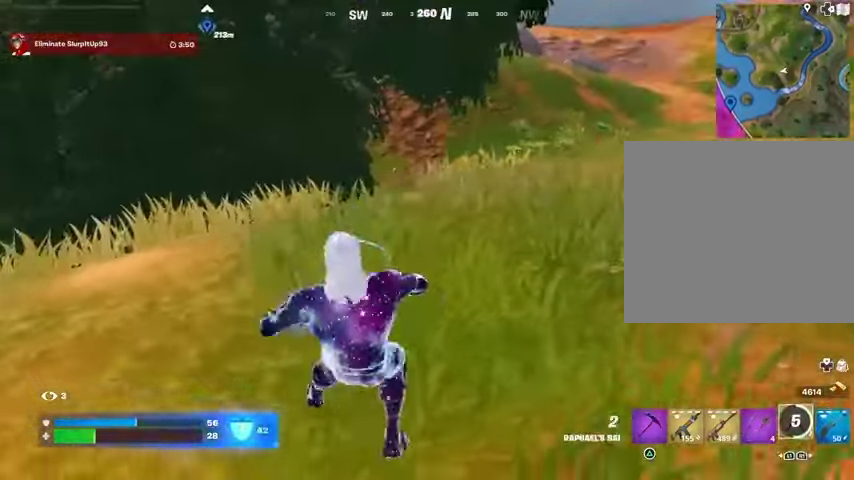
{"dt_ms": 500, "buttons": [], "left_stick": "up-right", "right_stick": "up", "button_events": [[100, "R1", "down"], [200, "R1", "up"], [333, "L3", "down"], [433, "L3", "up"]]}